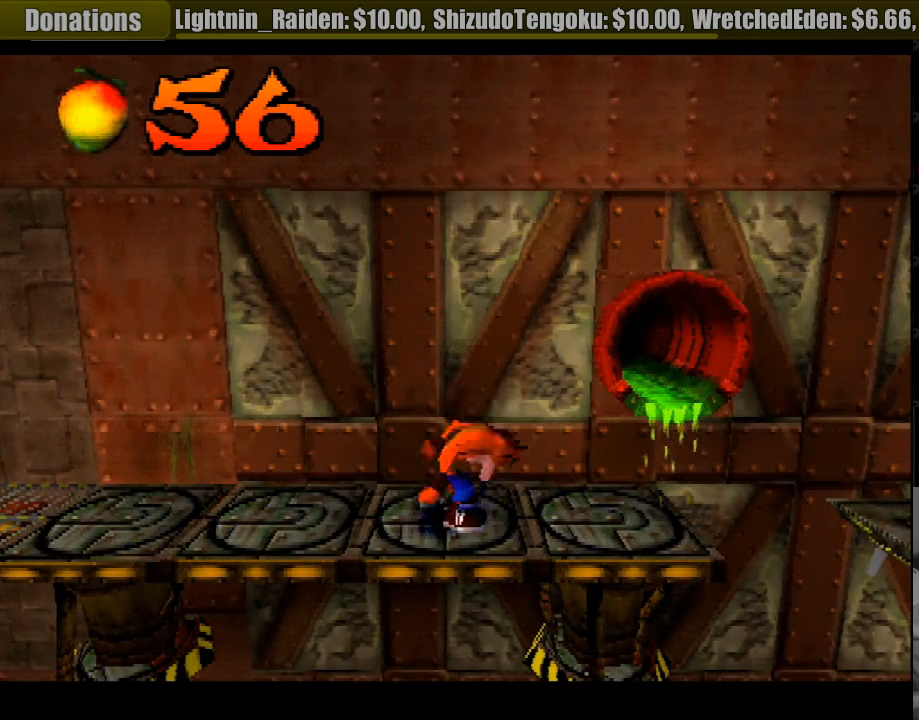
Gameplay with a controller (PlayStation layout); each line is a JSON object with the inputs held at the frame after it. "events" lists button and stick changes between this image and that frame as [ms after this image, input, new state], when the widget could be followed in between. Not read: L3 R3.
{"buttons": ["DPAD_RIGHT"], "events": [[200, "DPAD_RIGHT", "up"], [267, "DPAD_RIGHT", "down"]]}
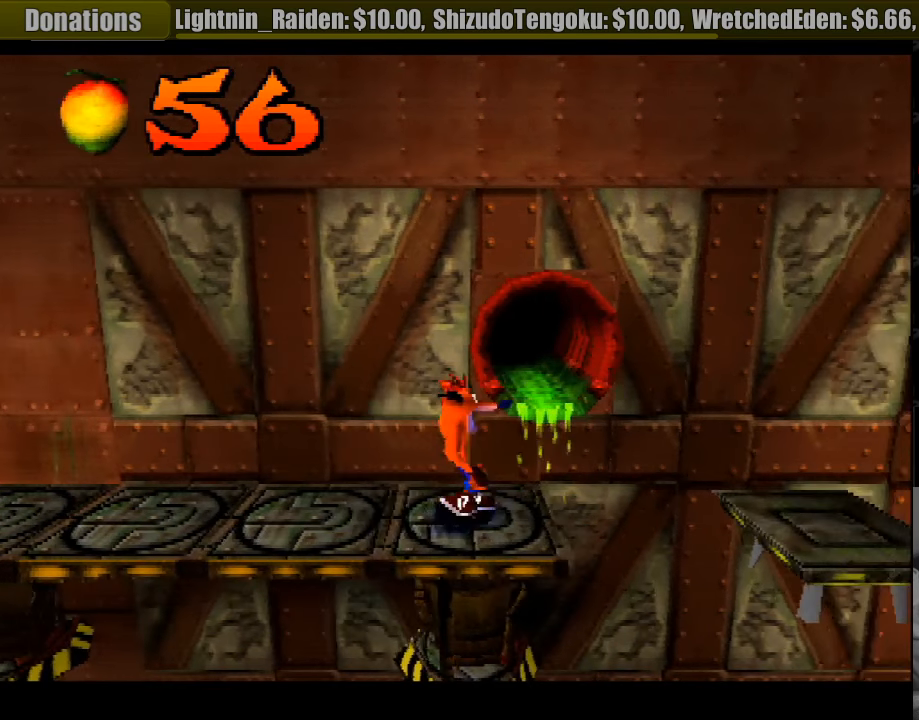
{"buttons": [], "events": [[100, "CROSS", "down"], [350, "CROSS", "up"], [500, "DPAD_RIGHT", "up"]]}
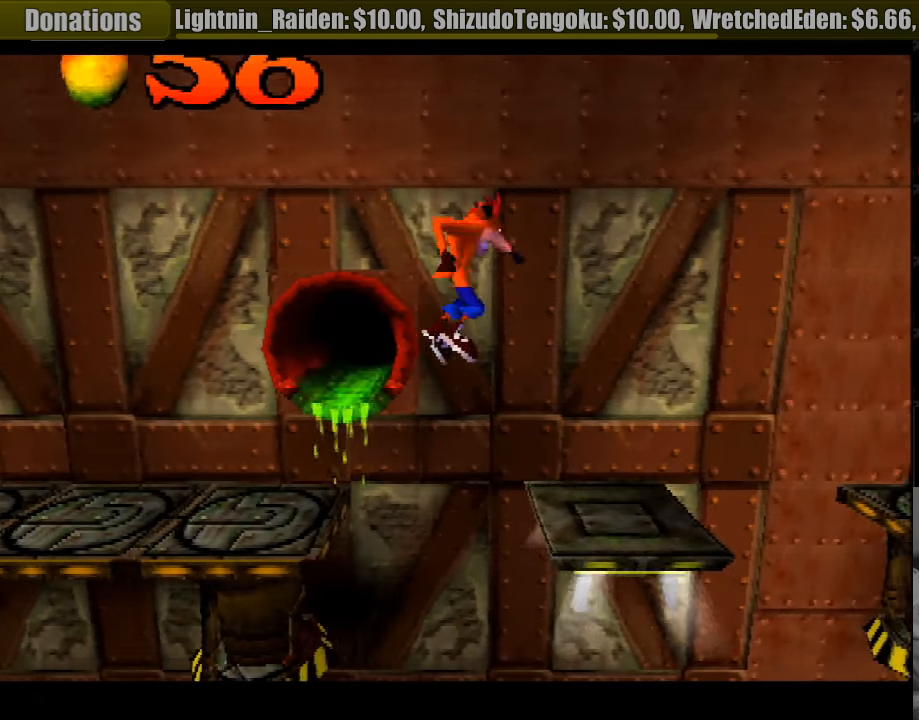
{"buttons": ["CROSS", "DPAD_RIGHT"], "events": [[167, "DPAD_RIGHT", "down"], [400, "CROSS", "down"]]}
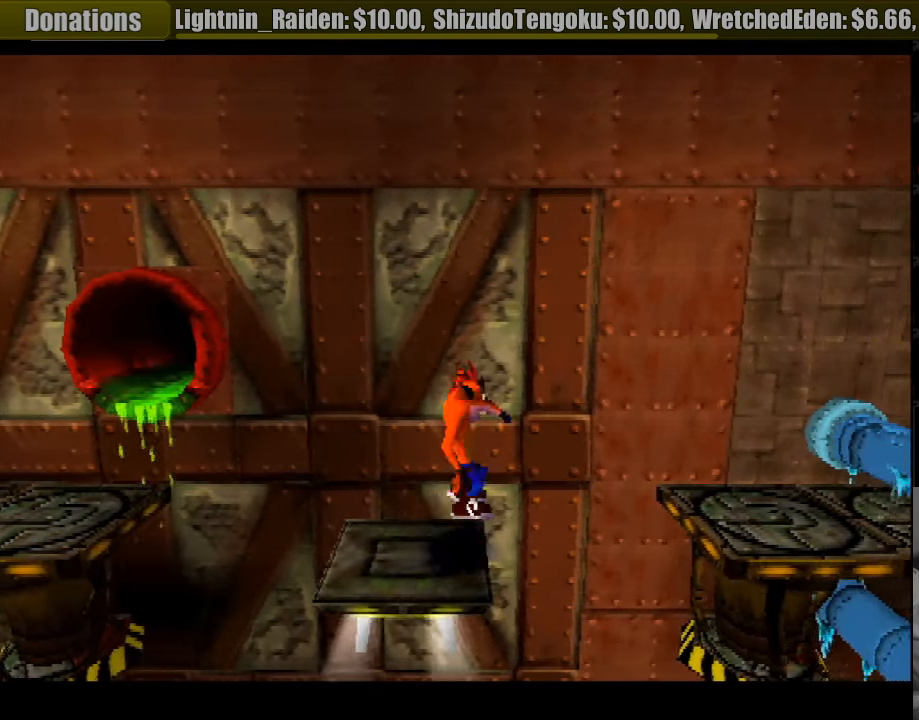
{"buttons": [], "events": [[317, "CROSS", "up"], [417, "DPAD_RIGHT", "up"]]}
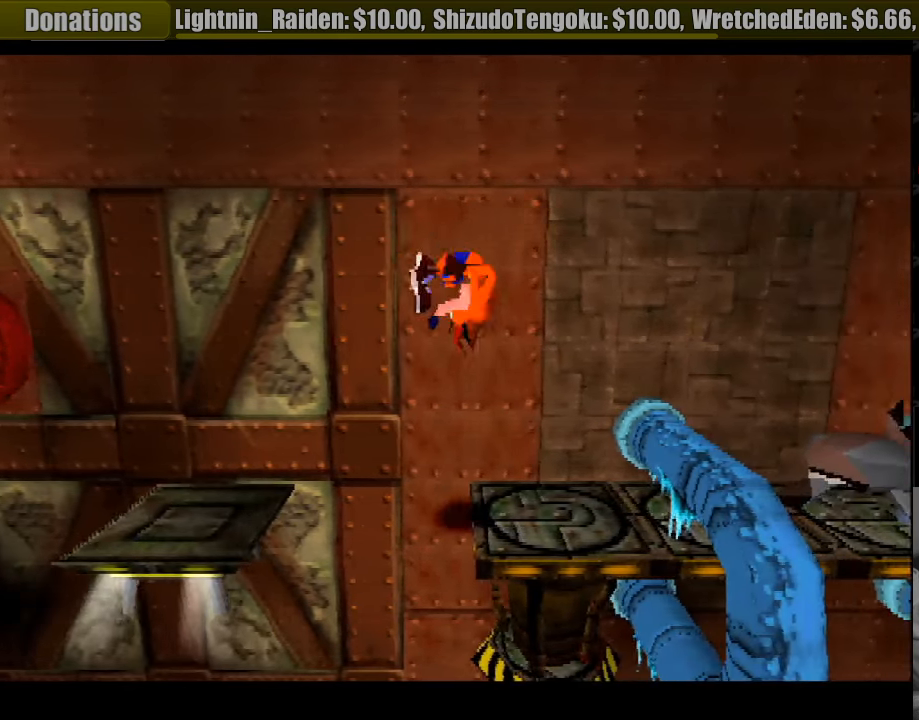
{"buttons": ["CROSS", "DPAD_RIGHT"], "events": [[233, "DPAD_RIGHT", "down"], [250, "CROSS", "down"], [267, "DPAD_RIGHT", "up"], [283, "DPAD_RIGHT", "down"]]}
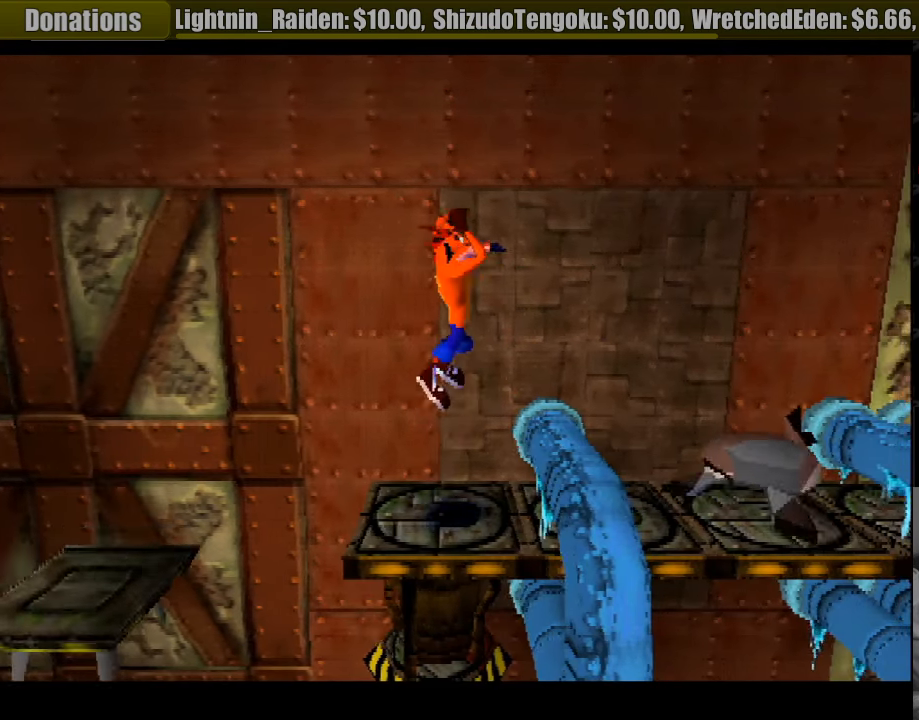
{"buttons": ["DPAD_RIGHT"], "events": [[433, "CROSS", "up"]]}
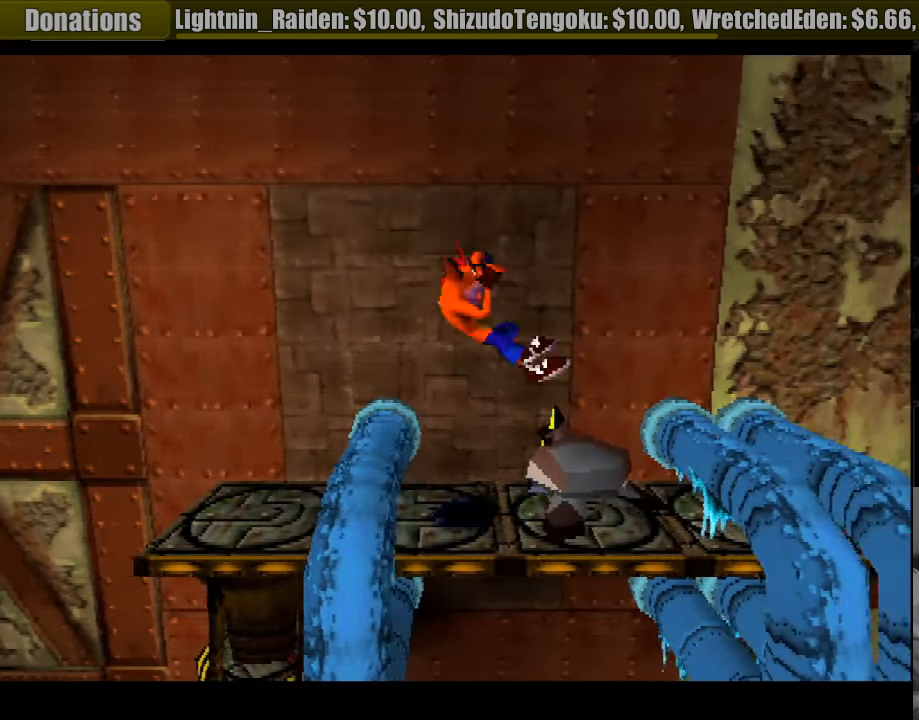
{"buttons": ["DPAD_RIGHT"], "events": [[17, "CROSS", "down"], [483, "CROSS", "up"]]}
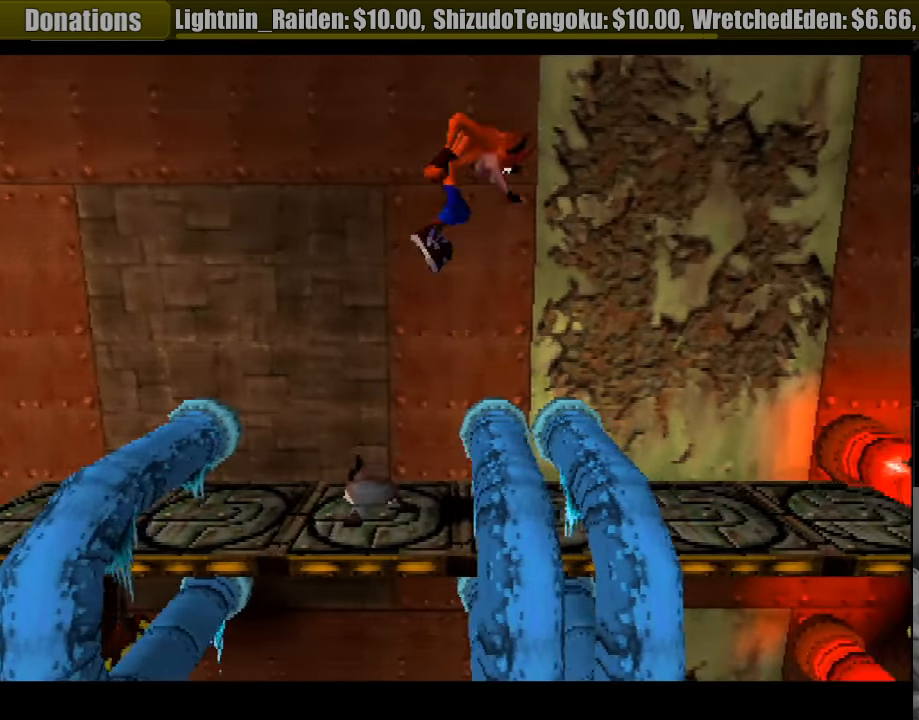
{"buttons": ["DPAD_RIGHT"], "events": [[100, "DPAD_RIGHT", "up"], [317, "DPAD_RIGHT", "down"], [467, "DPAD_UP", "down"], [483, "DPAD_UP", "up"]]}
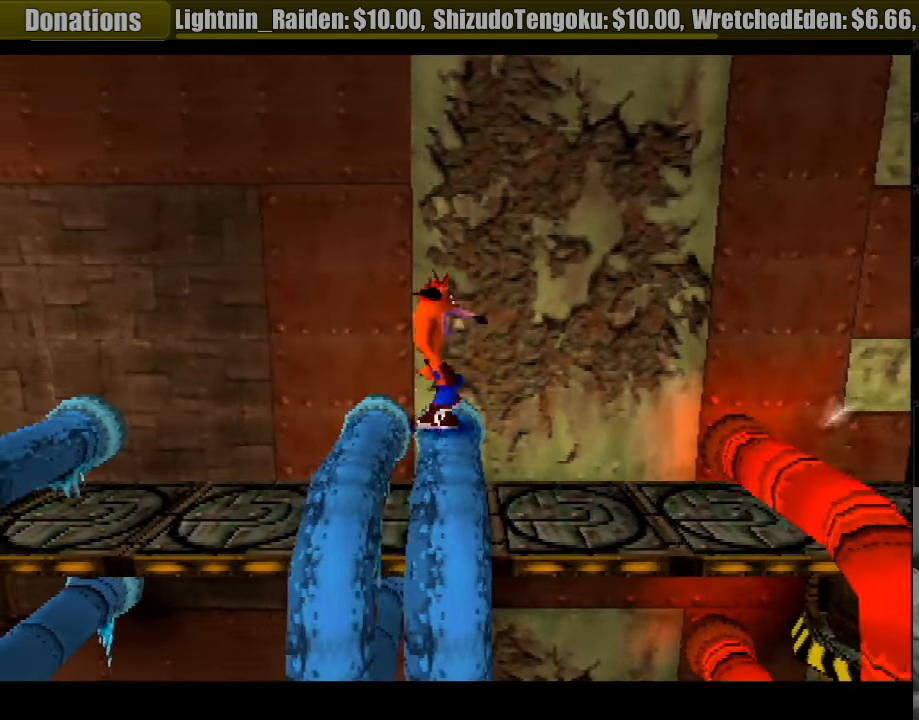
{"buttons": ["CROSS", "DPAD_RIGHT"], "events": [[117, "CROSS", "down"]]}
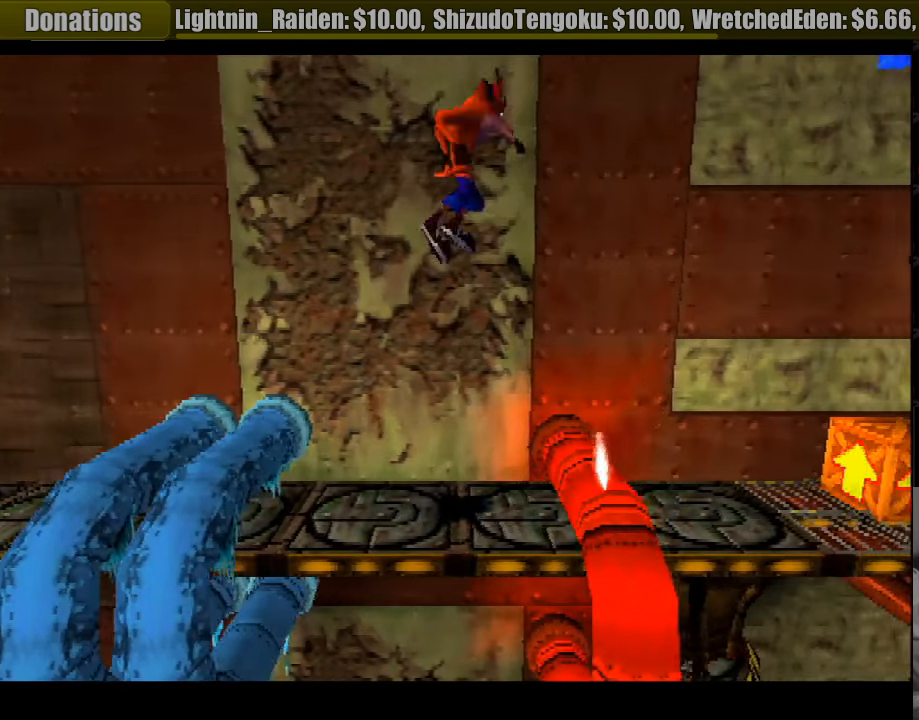
{"buttons": ["DPAD_RIGHT"], "events": [[234, "CROSS", "up"]]}
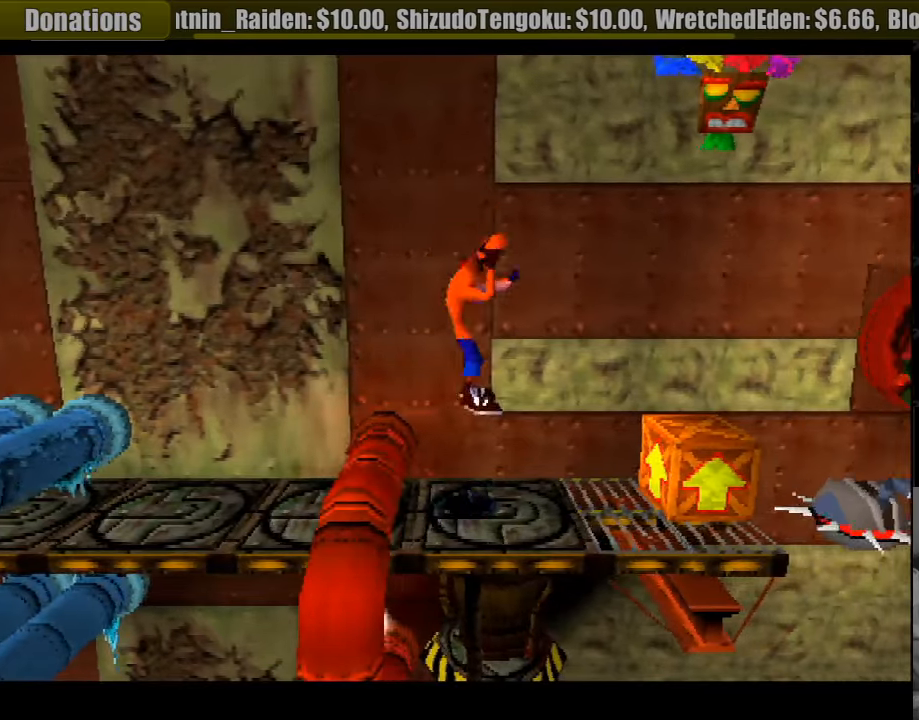
{"buttons": ["CROSS"], "events": [[83, "DPAD_RIGHT", "up"], [216, "CROSS", "down"], [333, "DPAD_RIGHT", "down"], [483, "DPAD_RIGHT", "up"]]}
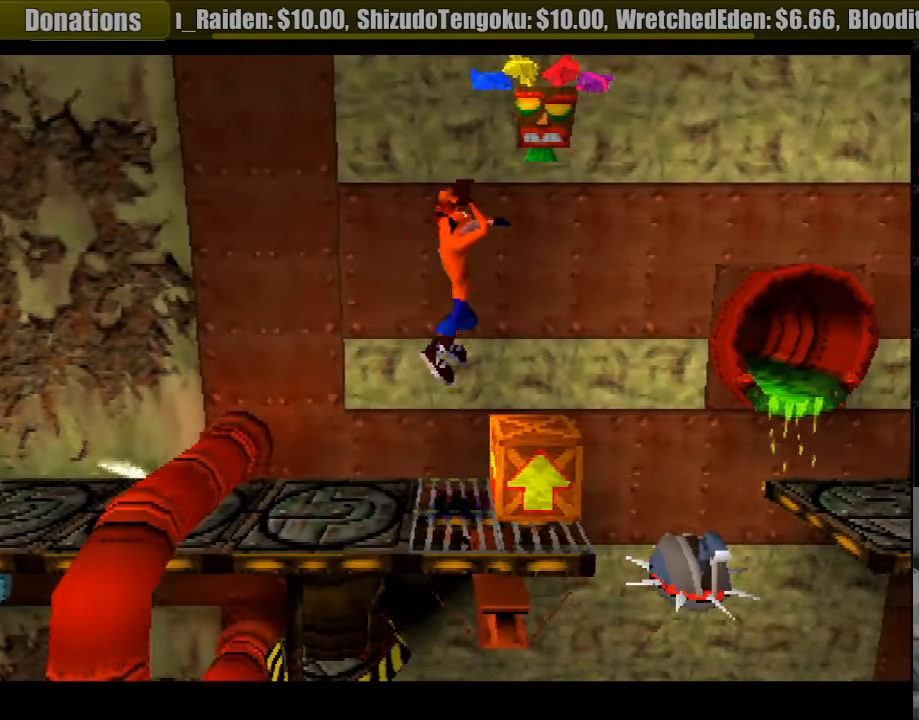
{"buttons": ["CROSS"], "events": [[66, "CROSS", "up"], [150, "DPAD_LEFT", "down"], [300, "DPAD_LEFT", "up"], [350, "CROSS", "down"]]}
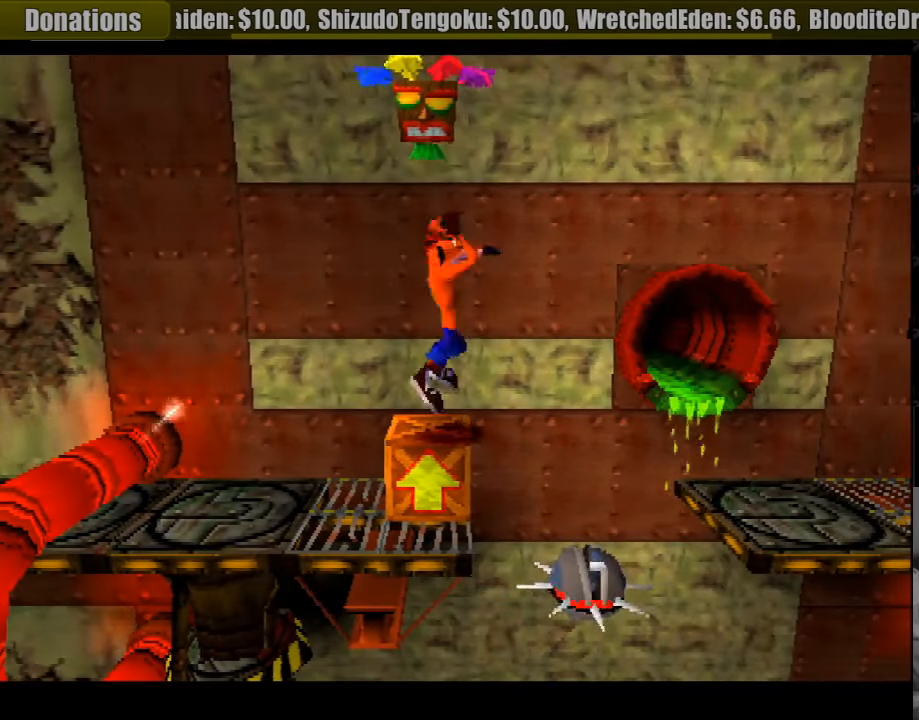
{"buttons": [], "events": [[150, "DPAD_LEFT", "down"], [316, "DPAD_LEFT", "up"], [433, "CROSS", "up"]]}
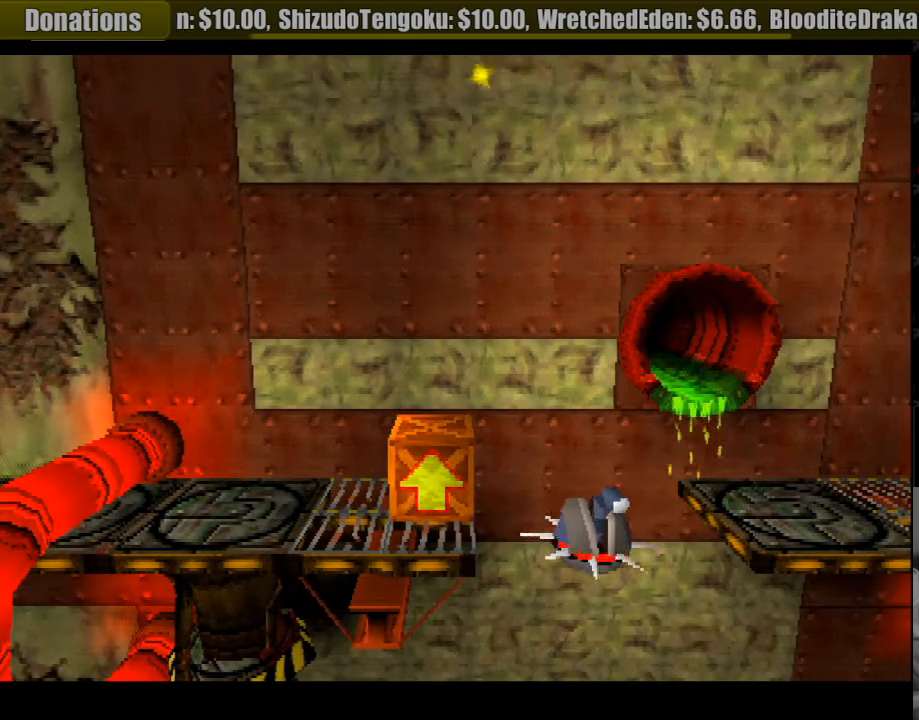
{"buttons": ["CROSS"], "events": [[250, "DPAD_RIGHT", "down"], [366, "CROSS", "down"], [500, "DPAD_RIGHT", "up"]]}
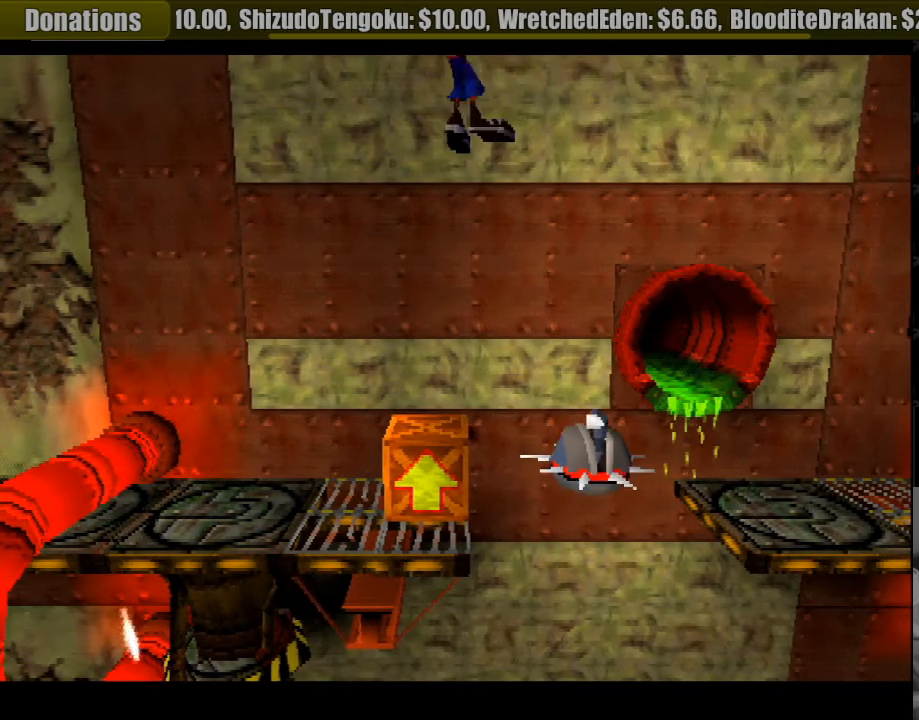
{"buttons": ["CROSS", "DPAD_LEFT"], "events": [[250, "DPAD_RIGHT", "down"], [283, "DPAD_RIGHT", "up"], [383, "DPAD_RIGHT", "down"], [416, "DPAD_RIGHT", "up"], [416, "DPAD_UP", "down"], [433, "DPAD_LEFT", "down"], [450, "DPAD_UP", "up"]]}
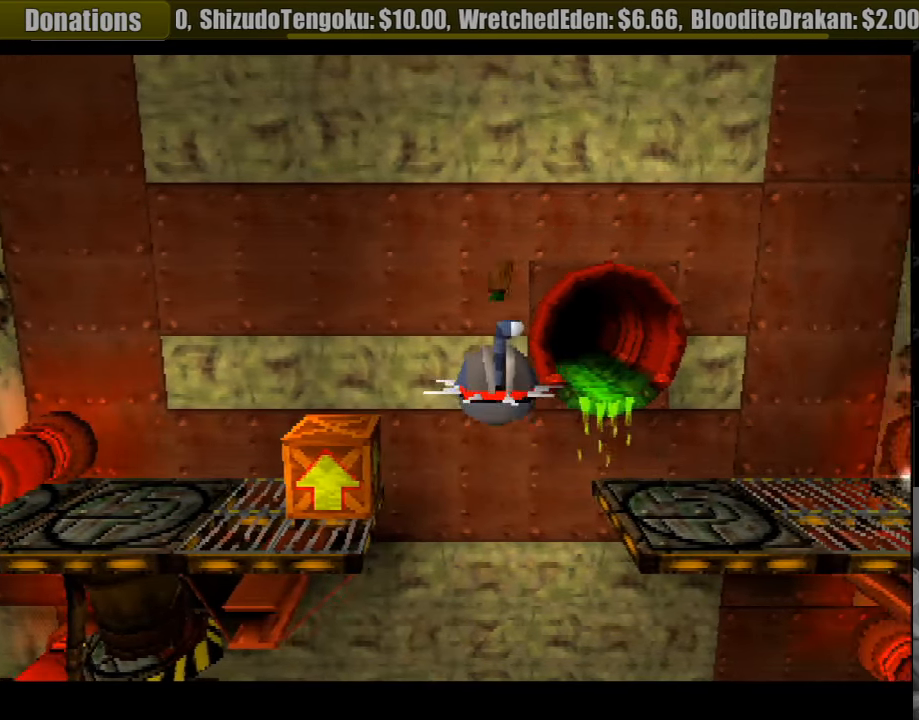
{"buttons": [], "events": [[16, "CROSS", "up"], [116, "DPAD_LEFT", "up"]]}
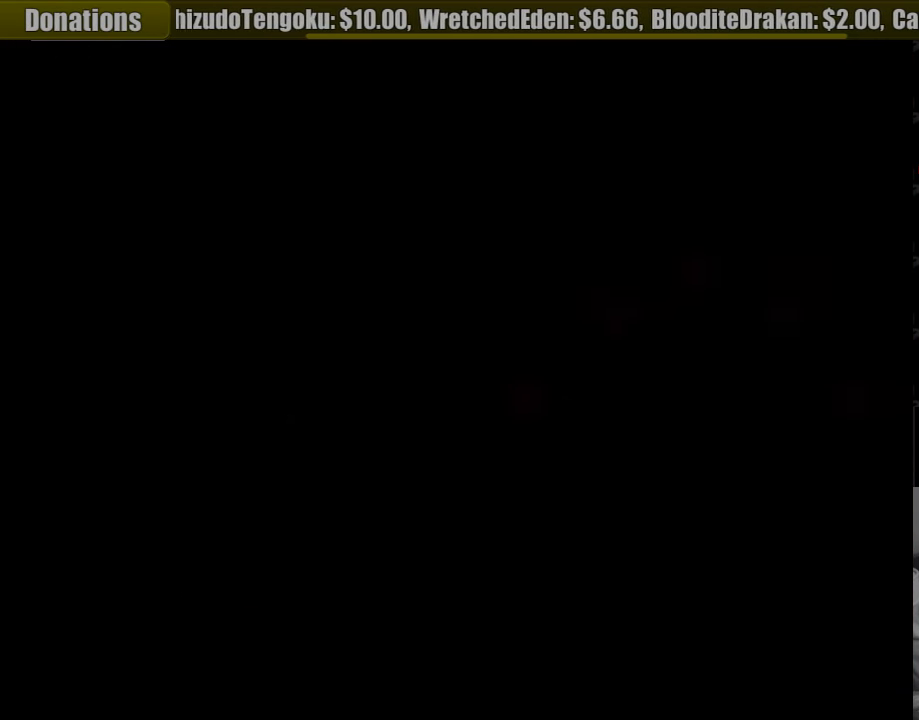
{"buttons": [], "events": []}
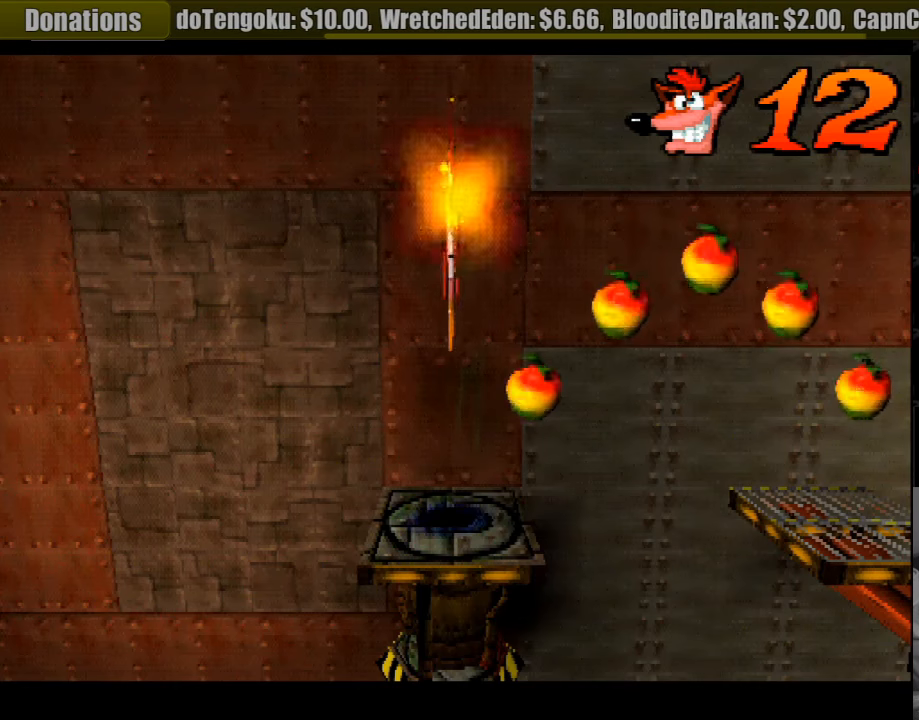
{"buttons": [], "events": []}
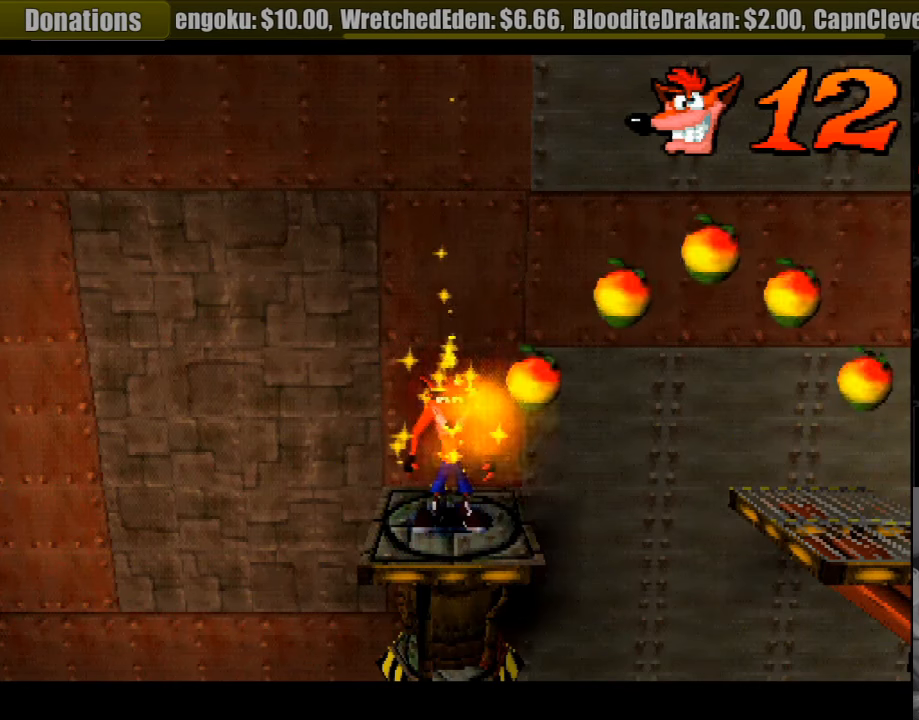
{"buttons": ["DPAD_RIGHT"], "events": [[416, "DPAD_RIGHT", "down"]]}
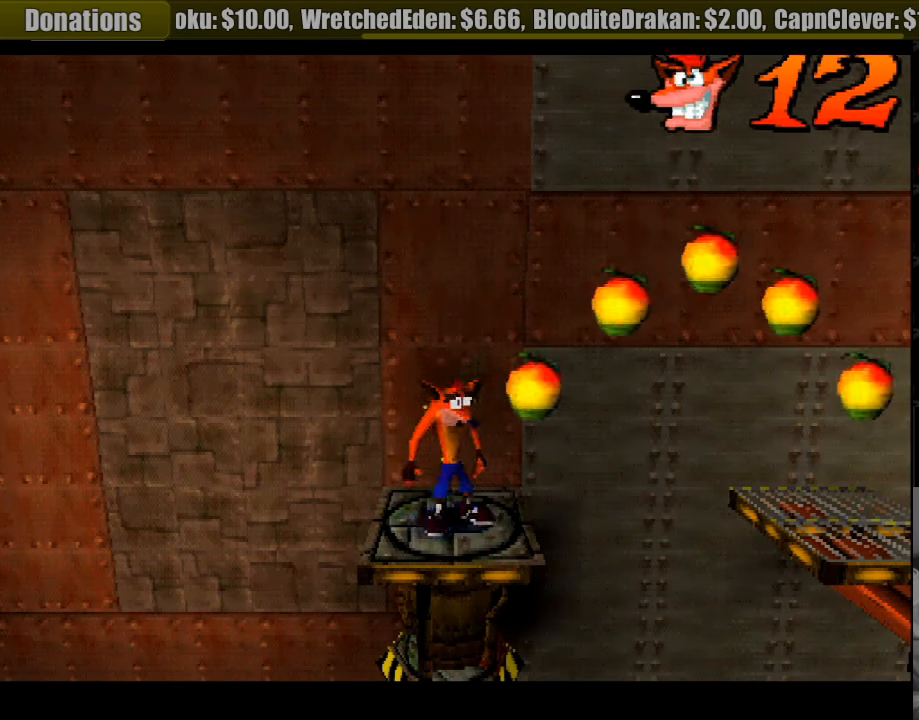
{"buttons": ["CROSS", "DPAD_RIGHT"], "events": [[83, "CROSS", "down"]]}
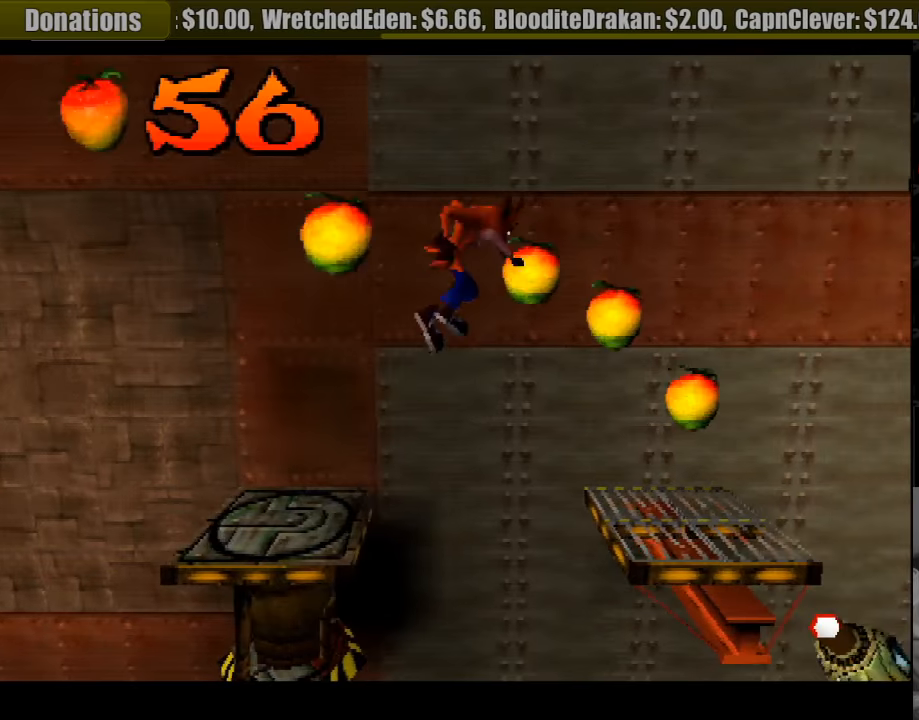
{"buttons": ["DPAD_RIGHT"], "events": [[150, "CROSS", "up"]]}
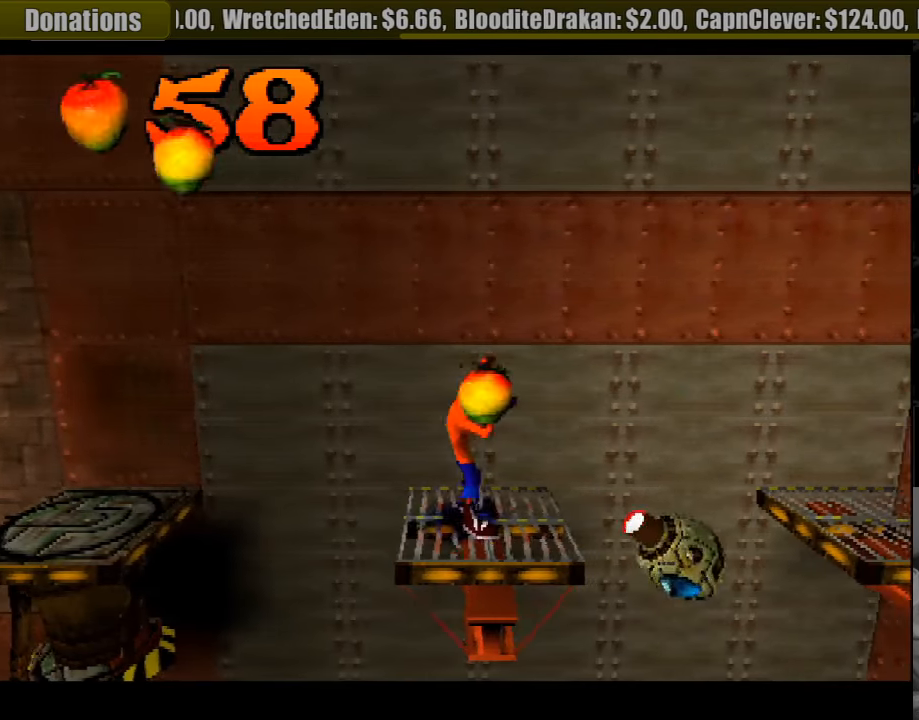
{"buttons": [], "events": [[50, "DPAD_RIGHT", "up"], [117, "DPAD_LEFT", "down"], [333, "DPAD_LEFT", "up"]]}
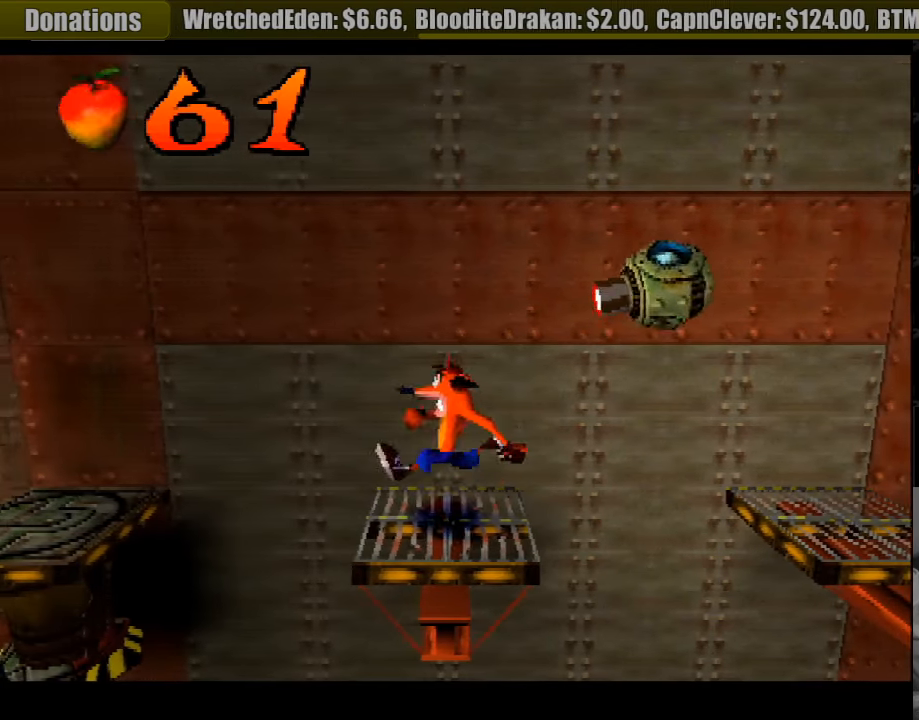
{"buttons": ["DPAD_RIGHT"], "events": [[300, "DPAD_RIGHT", "down"]]}
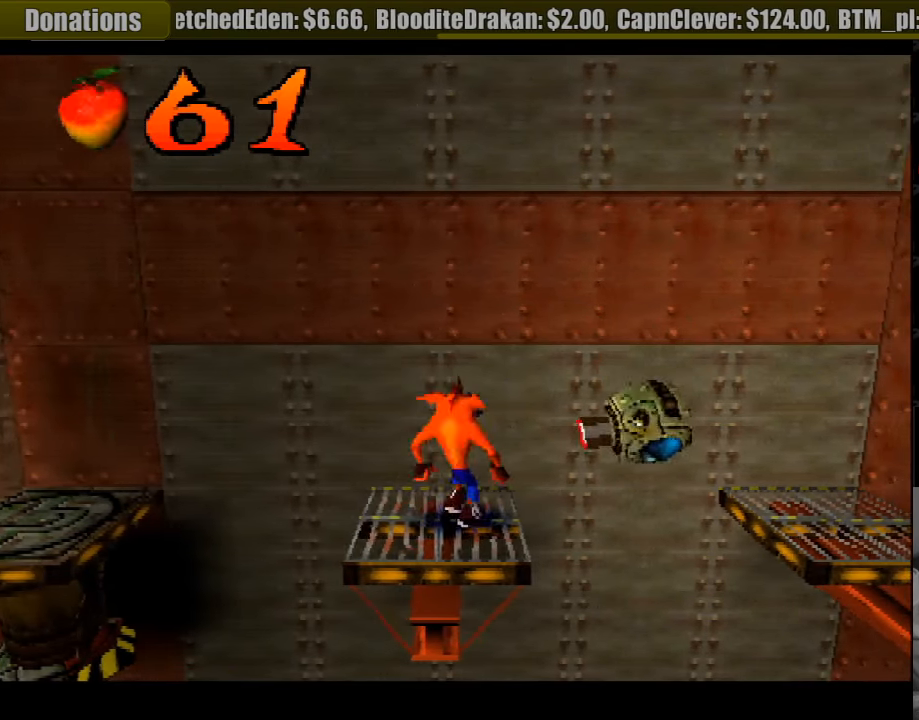
{"buttons": ["CROSS", "DPAD_RIGHT"], "events": [[33, "CROSS", "down"]]}
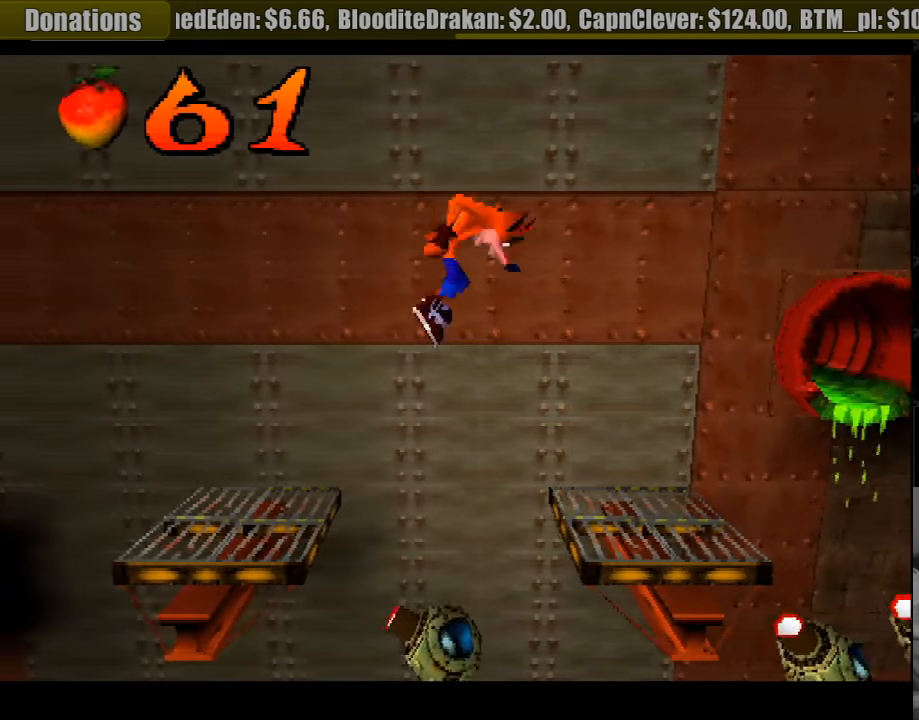
{"buttons": [], "events": [[50, "CROSS", "up"], [150, "DPAD_RIGHT", "up"], [267, "DPAD_LEFT", "down"], [383, "DPAD_LEFT", "up"]]}
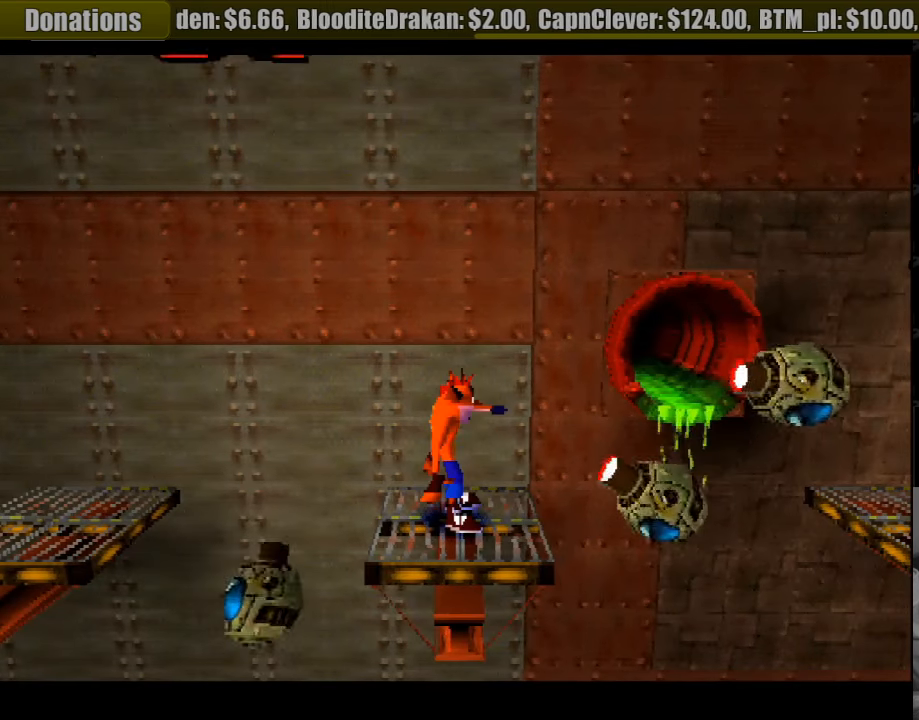
{"buttons": [], "events": []}
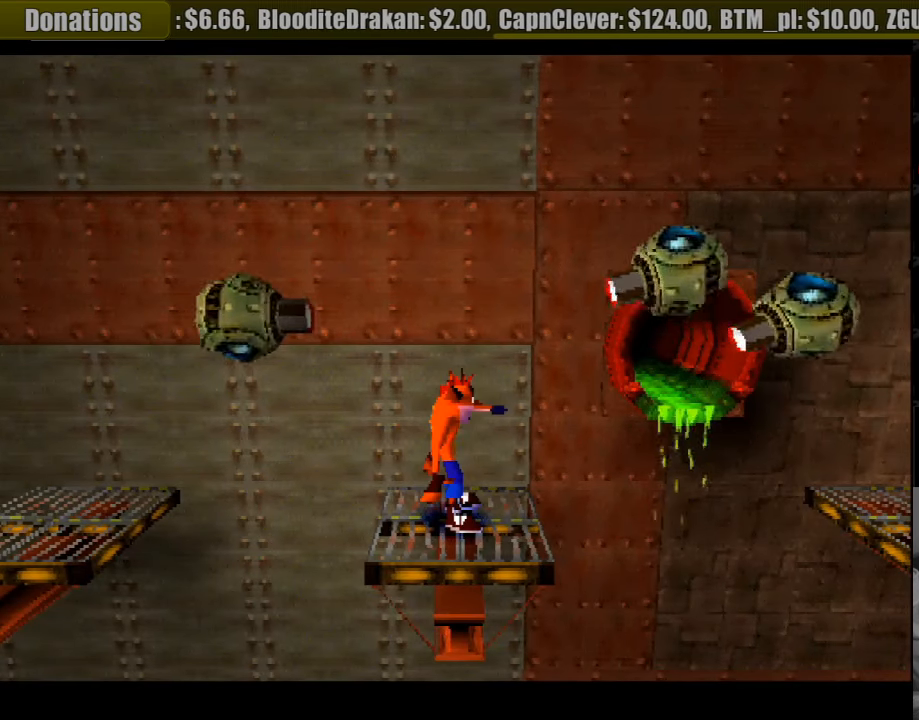
{"buttons": ["CROSS", "DPAD_RIGHT"], "events": [[167, "DPAD_RIGHT", "down"], [450, "CROSS", "down"]]}
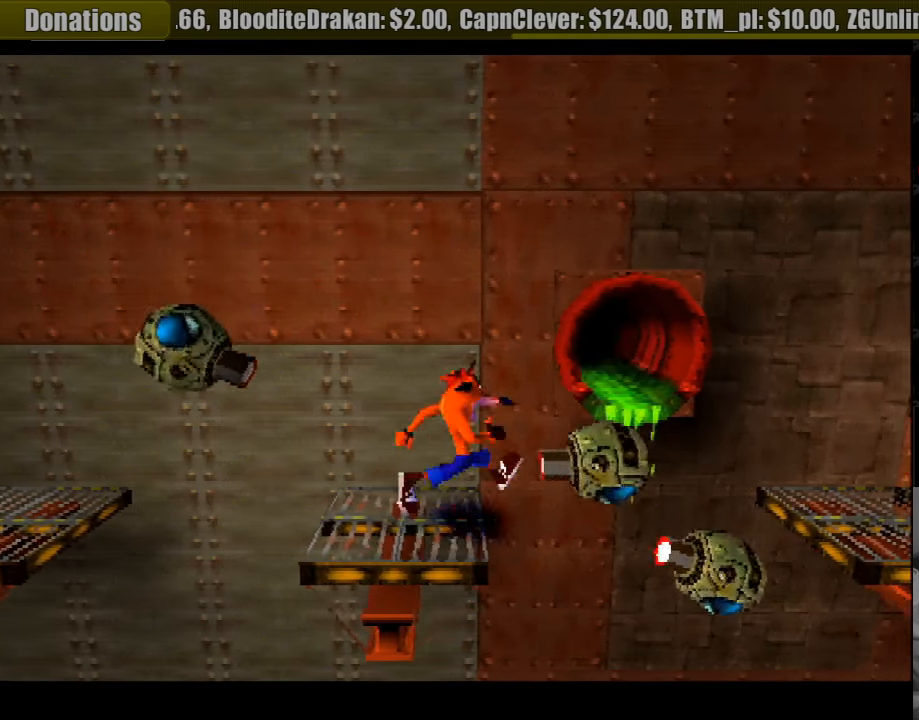
{"buttons": ["CROSS", "DPAD_RIGHT"], "events": []}
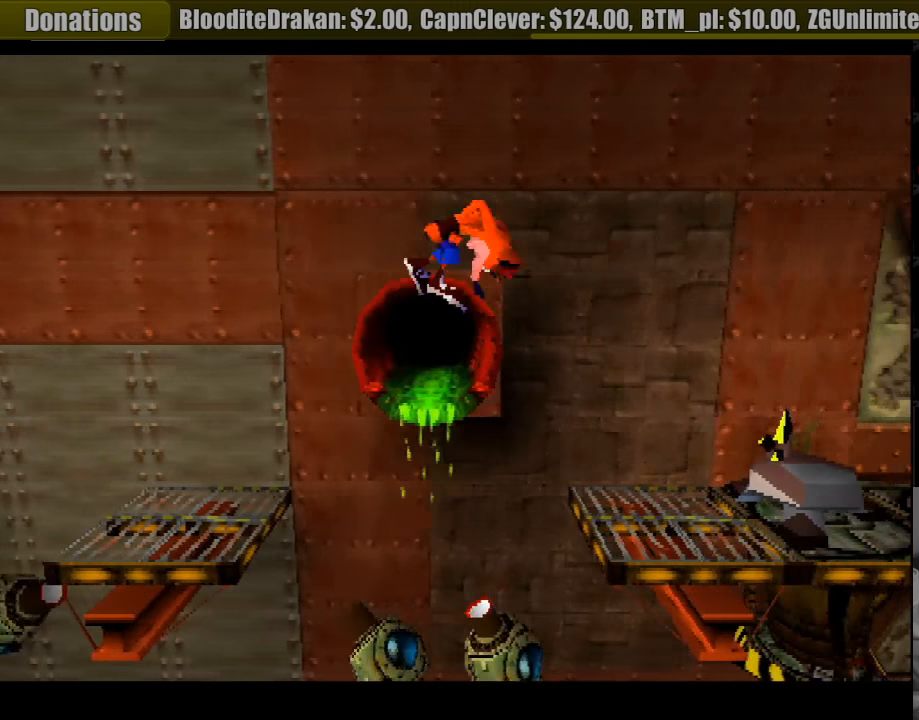
{"buttons": ["CROSS"], "events": [[133, "CROSS", "up"], [333, "DPAD_RIGHT", "up"], [350, "CROSS", "down"]]}
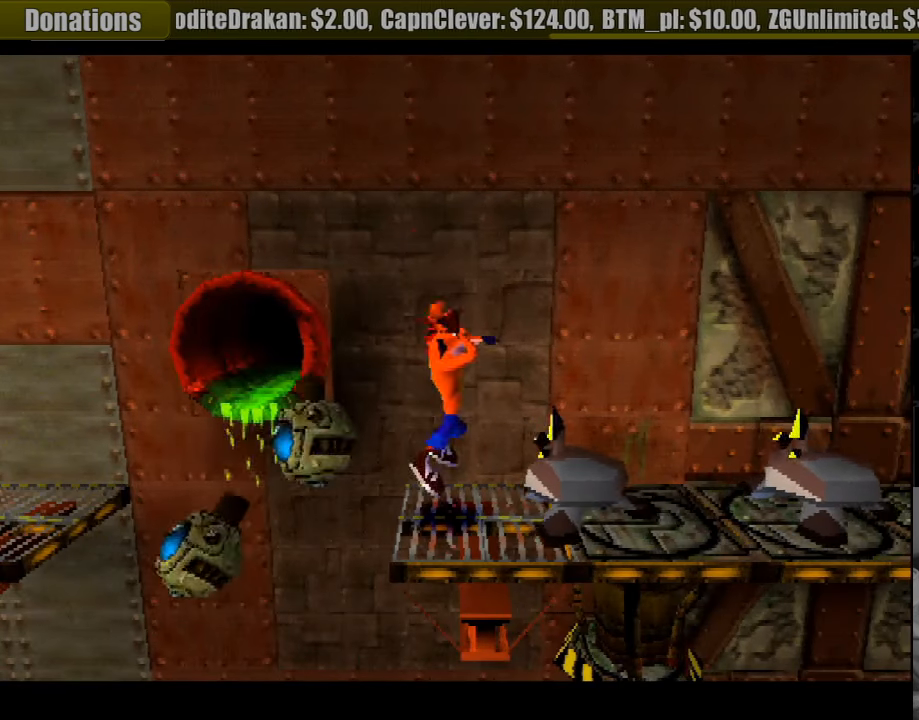
{"buttons": ["CROSS", "DPAD_RIGHT"], "events": [[250, "CIRCLE", "down"], [250, "DPAD_RIGHT", "down"], [267, "CIRCLE", "up"], [317, "CROSS", "up"], [499, "CROSS", "down"]]}